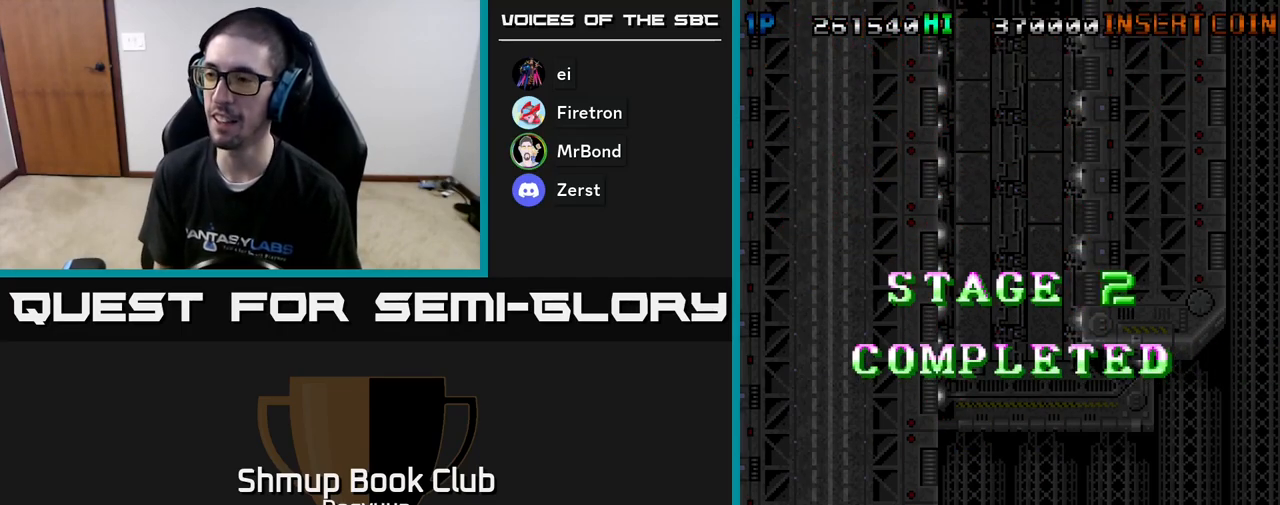
Gameplay with a controller (Xbox layout); each line is a JSON object with the inputs held at the frame after it. "events" lists button and stick changes between this image and that frame as [ms after this image, input, new state], when the widget could be followed in between. Not read: left_stick right_stick.
{"buttons": [], "events": [[150, "DPAD_UP", "up"]]}
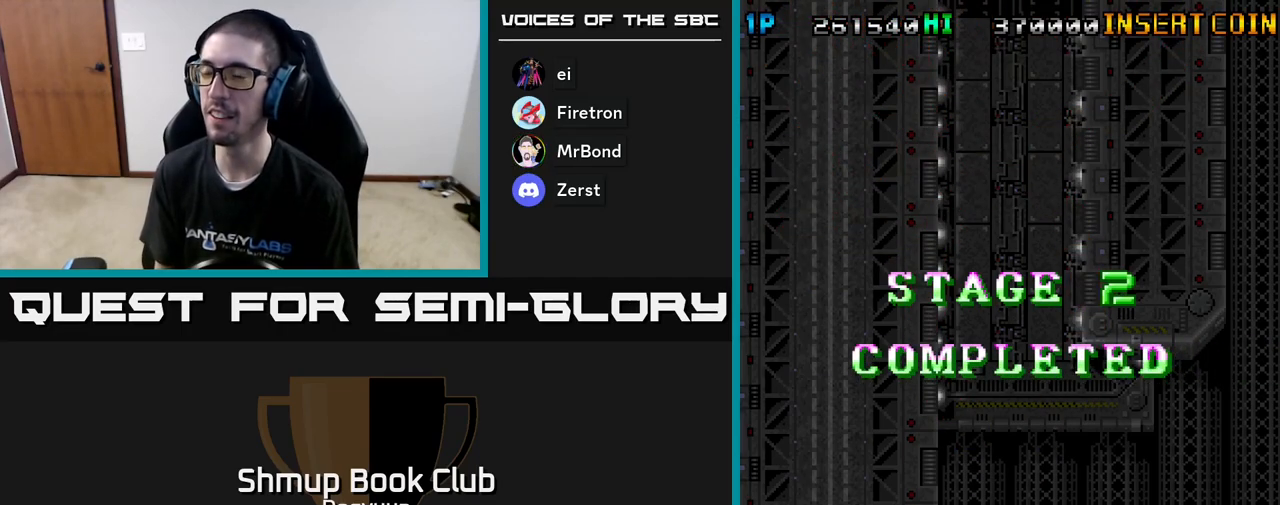
{"buttons": ["DPAD_UP"], "events": [[500, "DPAD_UP", "down"]]}
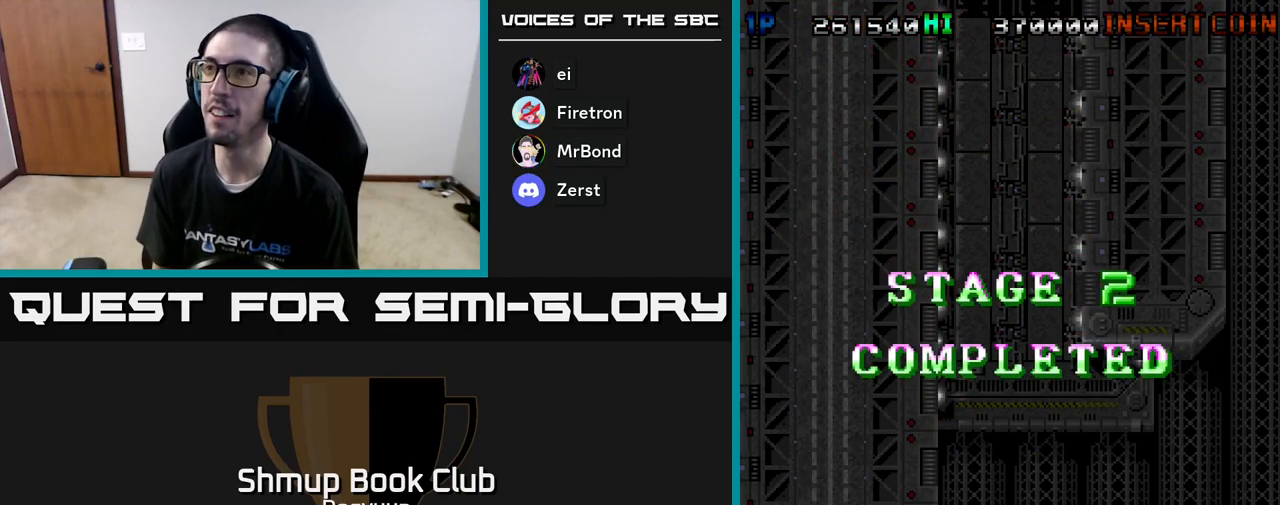
{"buttons": [], "events": [[17, "DPAD_UP", "up"], [33, "DPAD_UP", "down"], [183, "DPAD_UP", "up"]]}
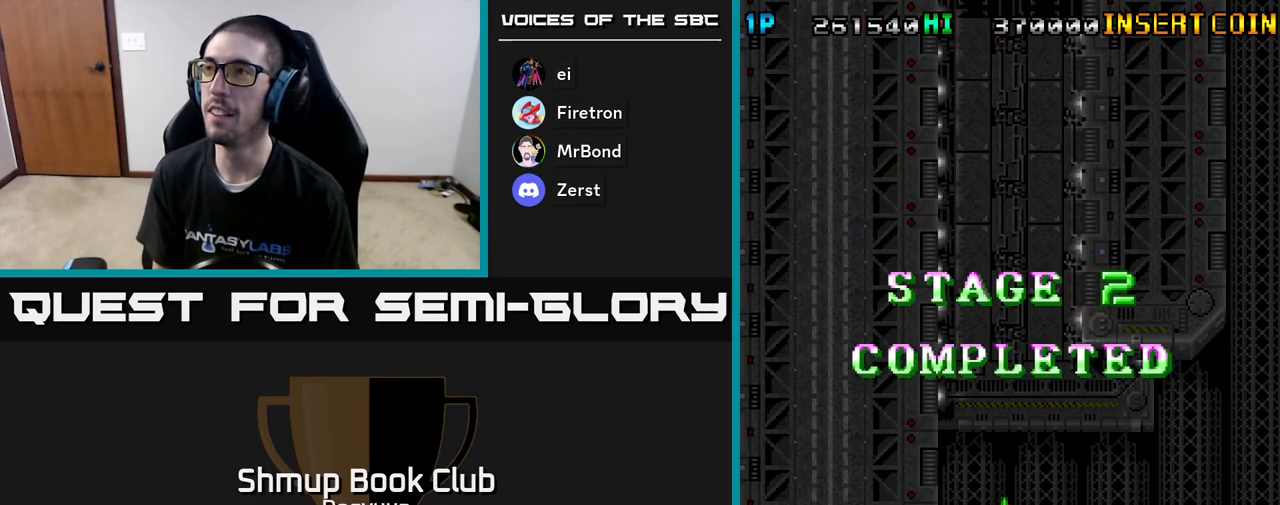
{"buttons": [], "events": []}
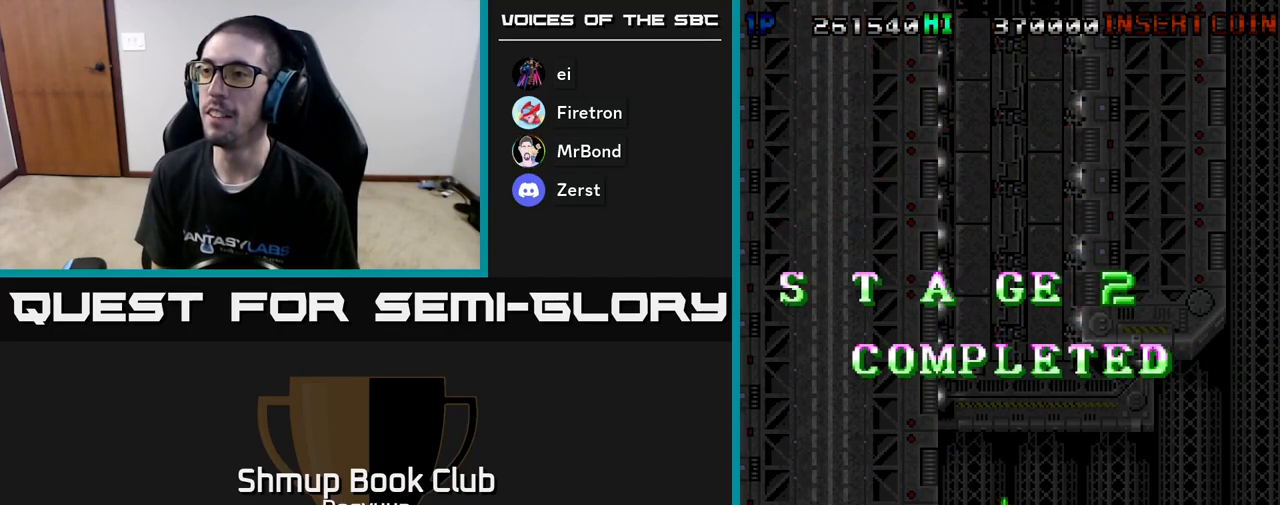
{"buttons": [], "events": []}
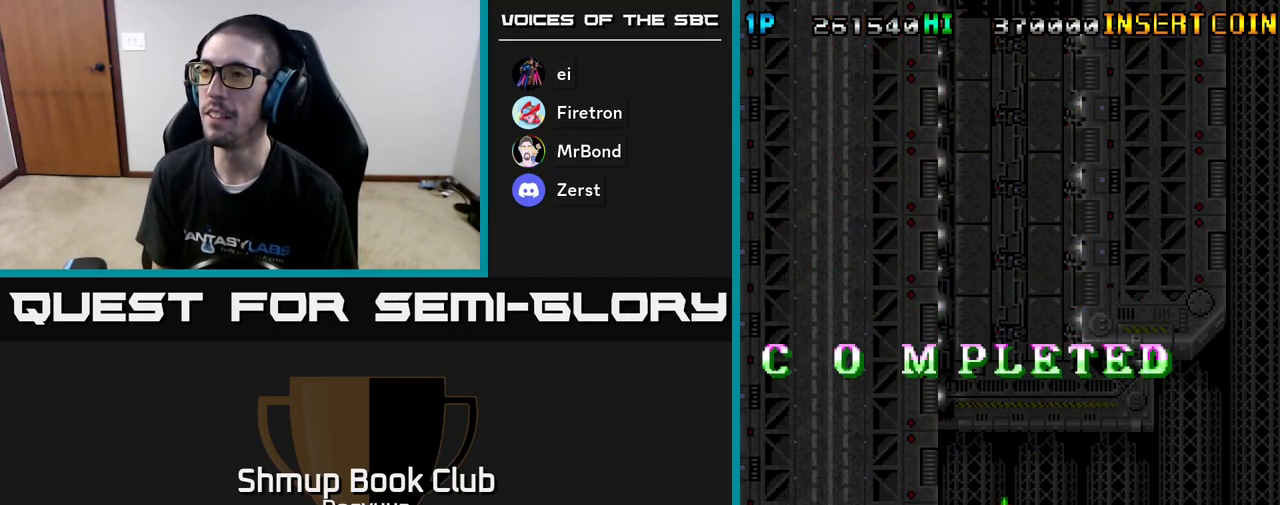
{"buttons": [], "events": [[117, "DPAD_UP", "down"], [250, "DPAD_UP", "up"]]}
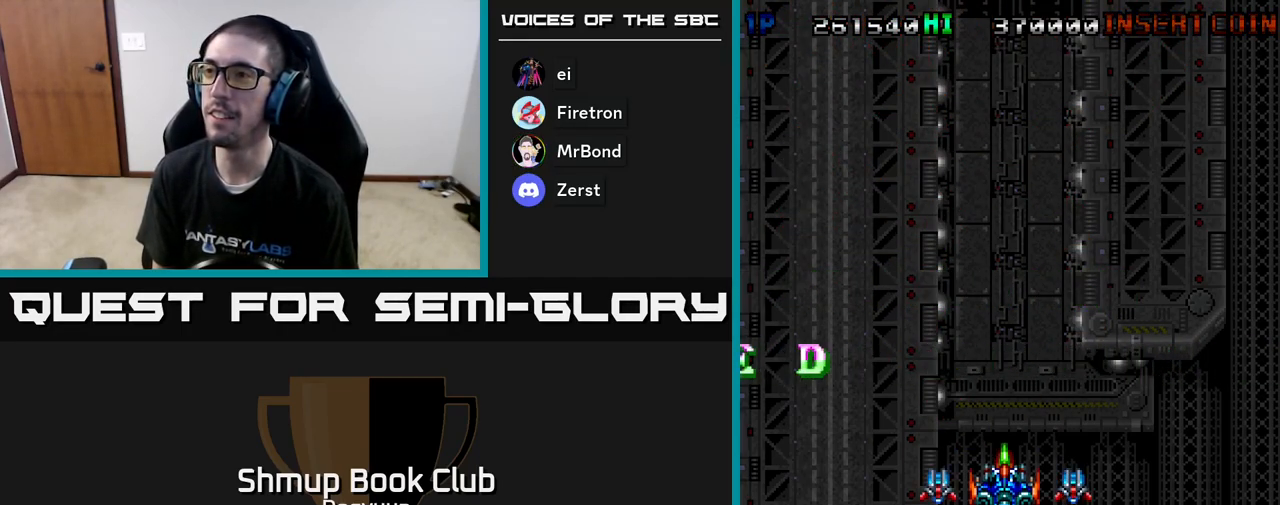
{"buttons": ["DPAD_DOWN"], "events": [[500, "DPAD_DOWN", "down"]]}
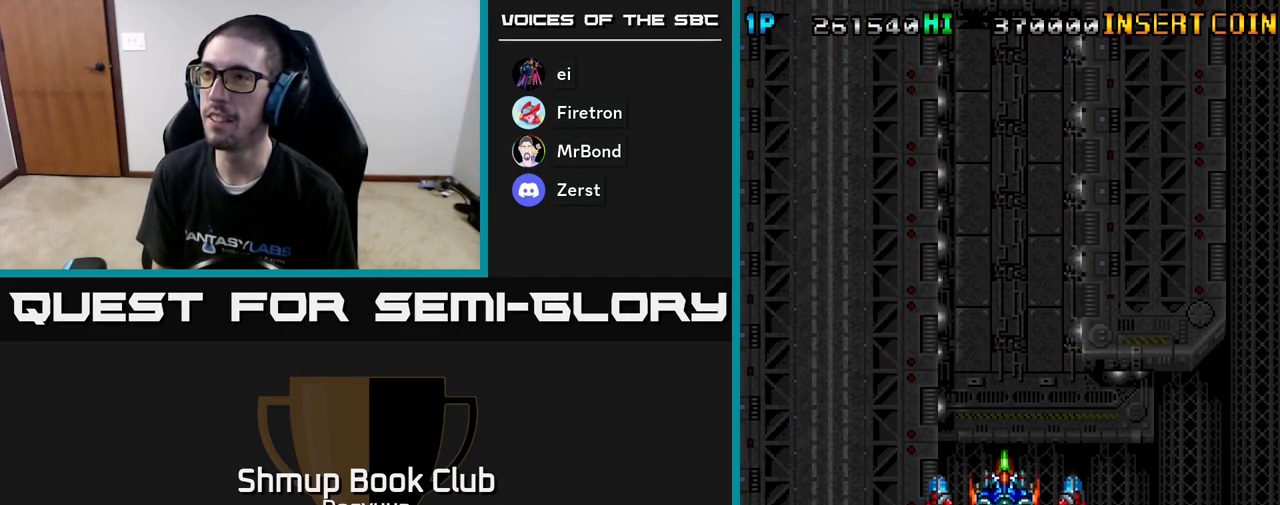
{"buttons": [], "events": [[150, "A", "down"], [267, "DPAD_DOWN", "up"], [317, "DPAD_LEFT", "down"], [400, "A", "up"], [500, "DPAD_LEFT", "up"]]}
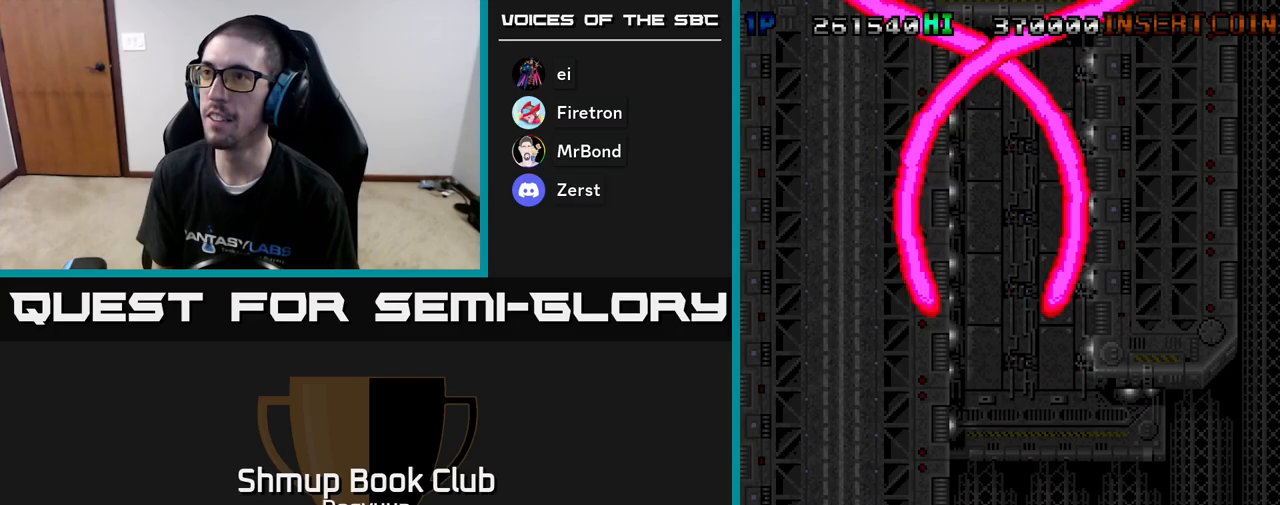
{"buttons": [], "events": []}
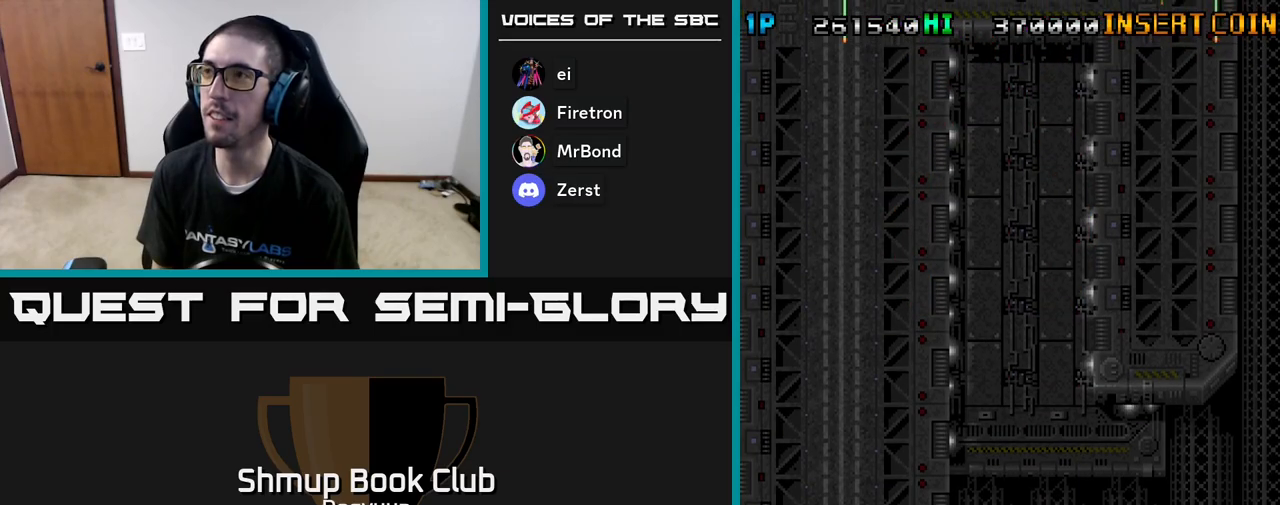
{"buttons": [], "events": [[67, "DPAD_DOWN", "down"], [133, "DPAD_RIGHT", "down"], [150, "A", "down"], [183, "DPAD_DOWN", "up"], [267, "DPAD_RIGHT", "up"], [350, "A", "up"]]}
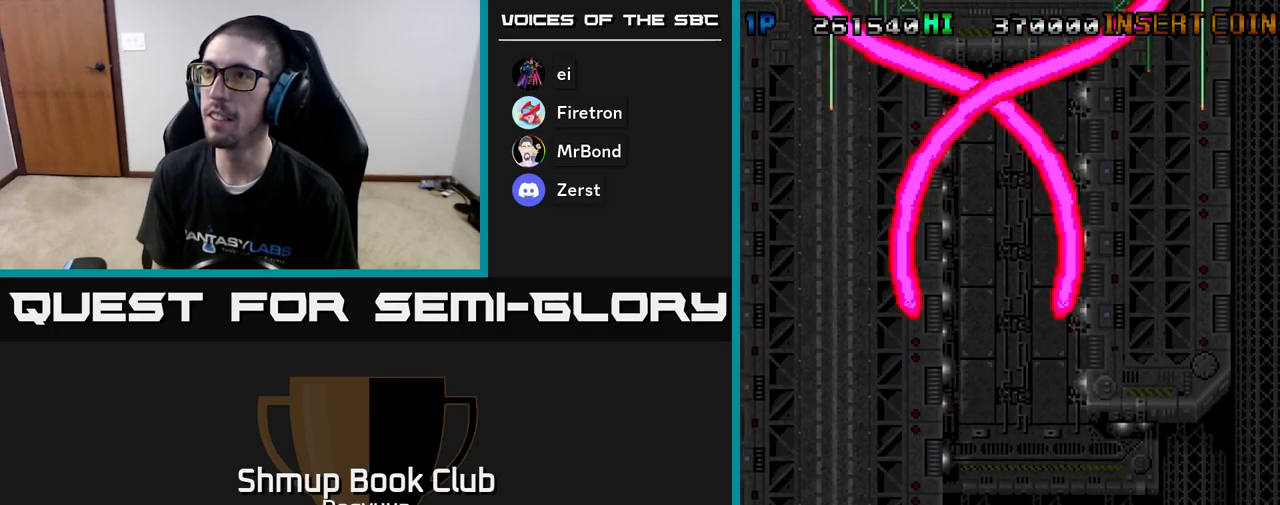
{"buttons": ["A"], "events": [[350, "A", "down"]]}
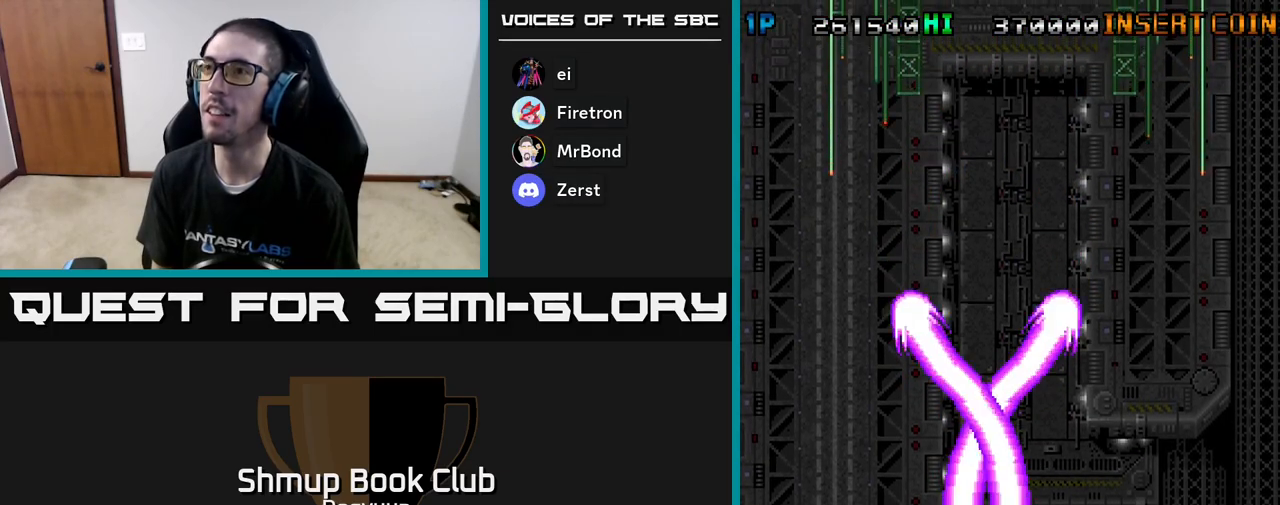
{"buttons": [], "events": [[67, "A", "up"]]}
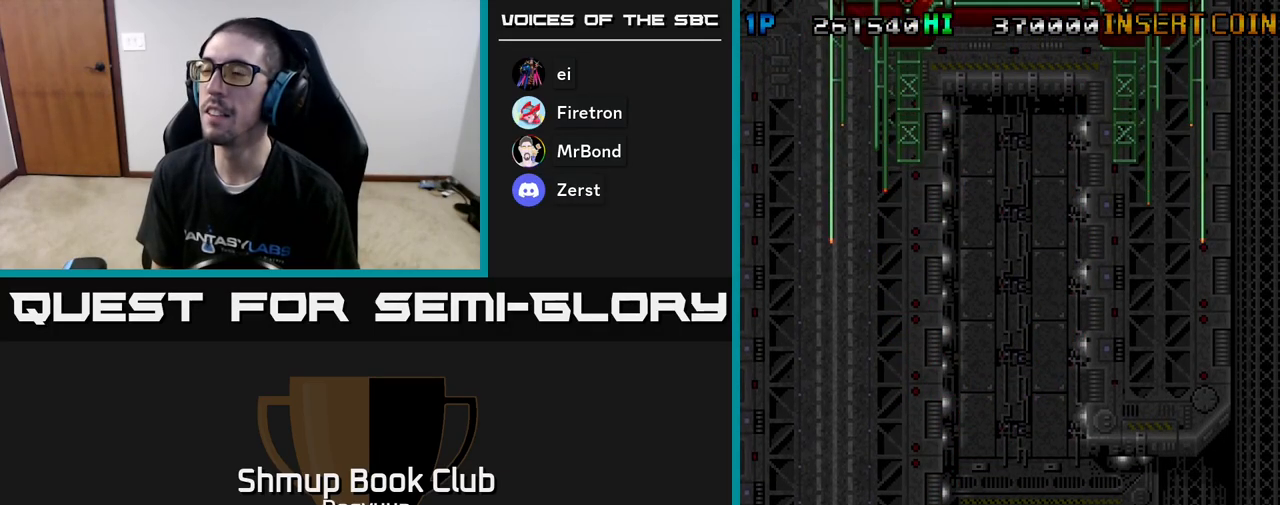
{"buttons": [], "events": [[283, "A", "down"], [450, "A", "up"]]}
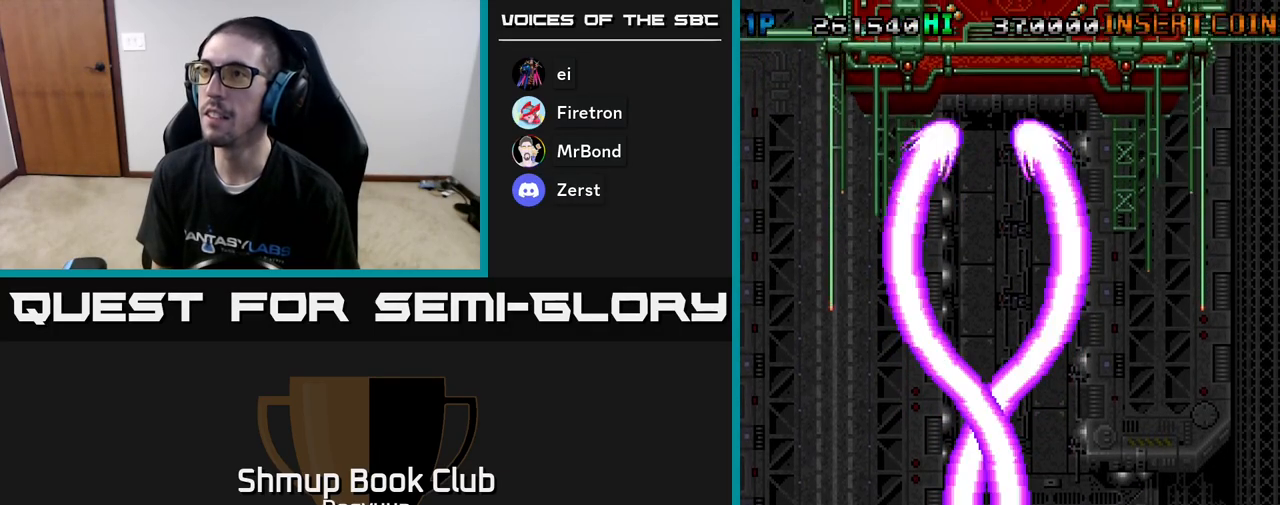
{"buttons": ["A"], "events": [[467, "A", "down"]]}
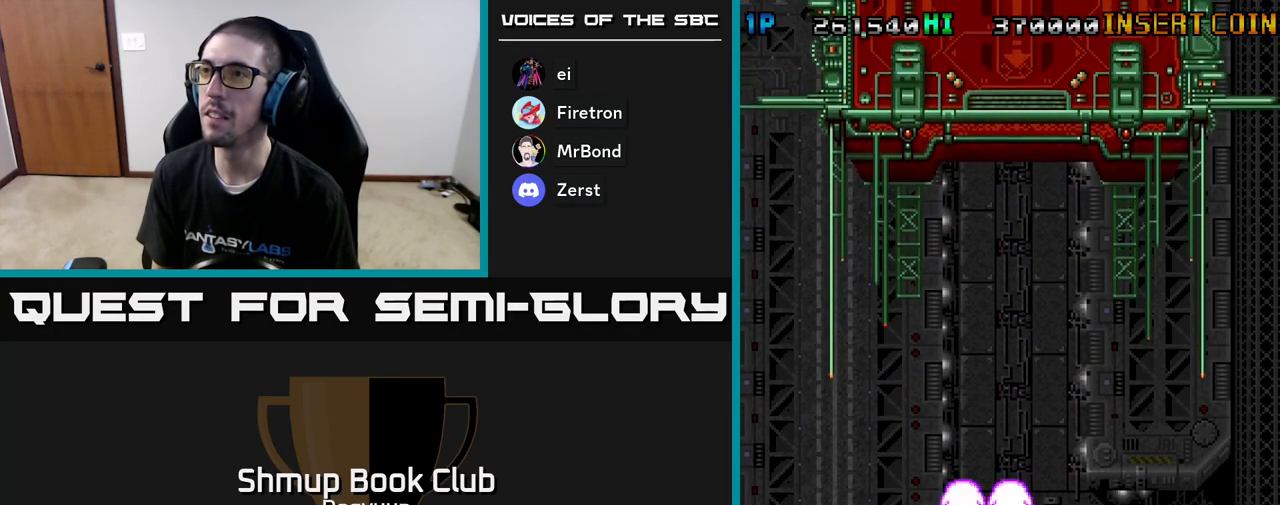
{"buttons": ["A"], "events": [[150, "A", "up"], [267, "DPAD_RIGHT", "down"], [367, "DPAD_RIGHT", "up"], [483, "A", "down"]]}
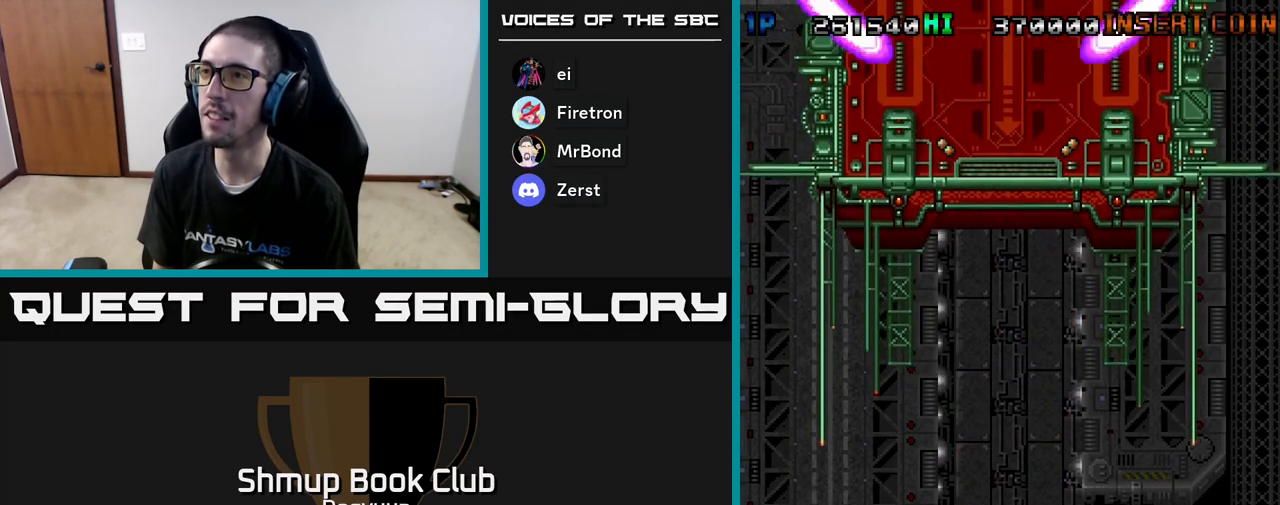
{"buttons": [], "events": [[167, "A", "up"]]}
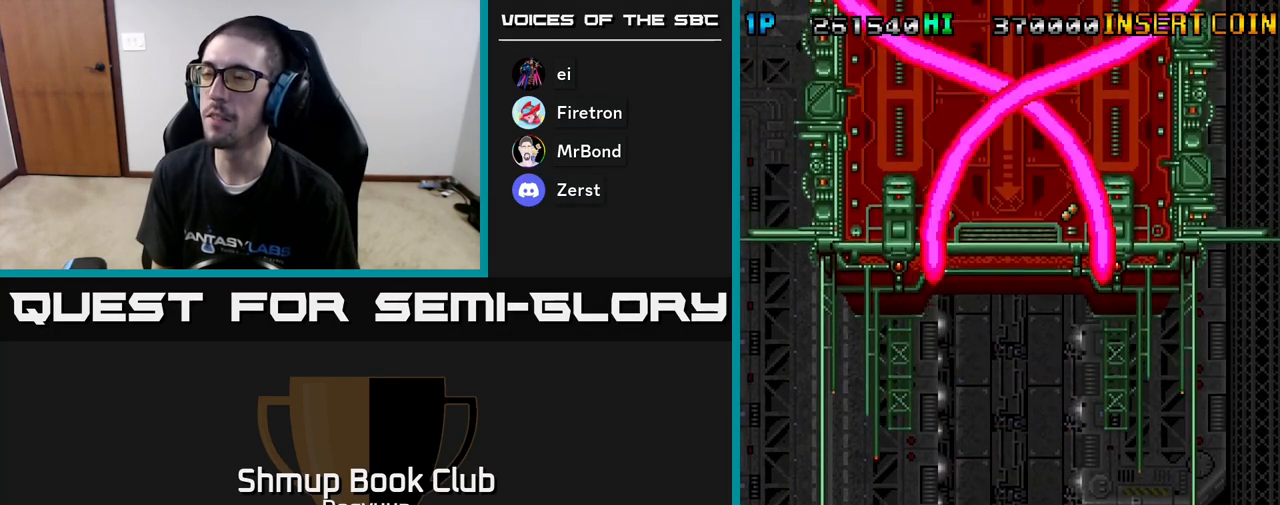
{"buttons": [], "events": [[100, "A", "down"], [333, "A", "up"]]}
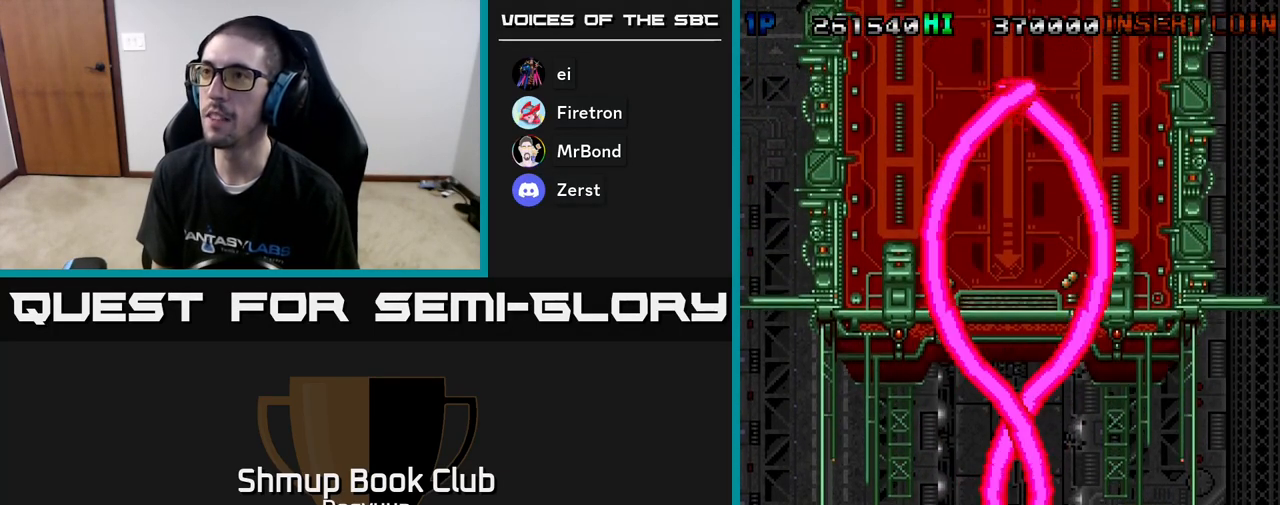
{"buttons": ["A"], "events": [[183, "A", "down"]]}
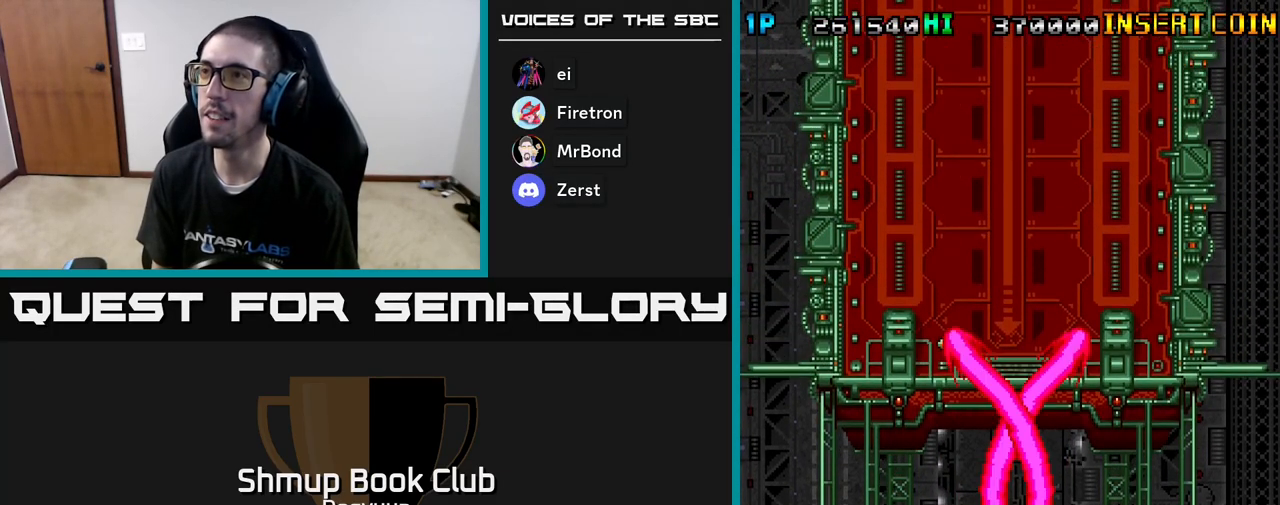
{"buttons": ["A"], "events": []}
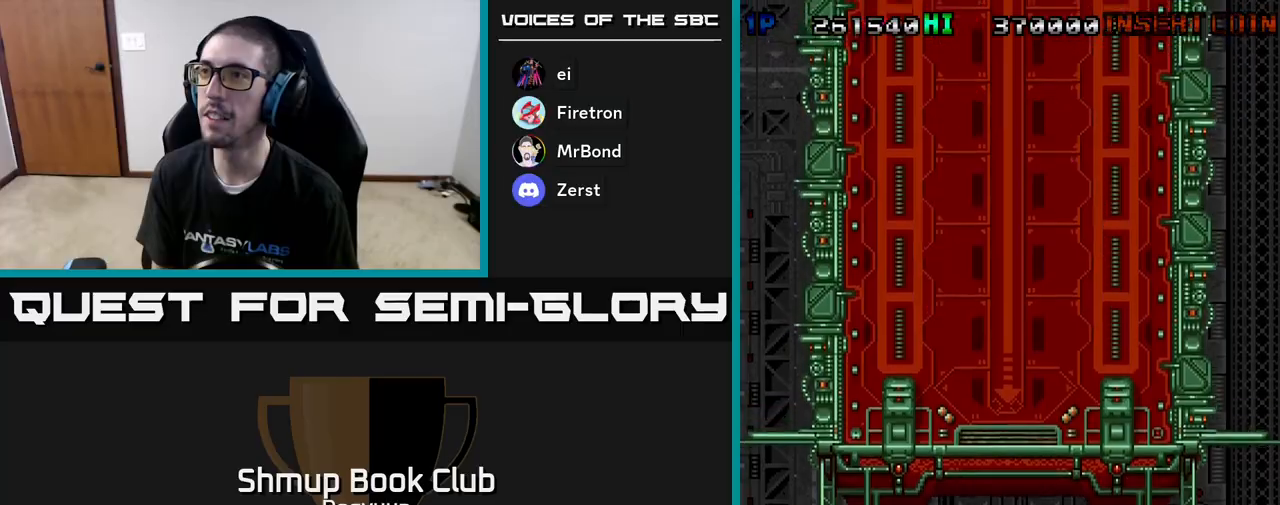
{"buttons": ["A"], "events": []}
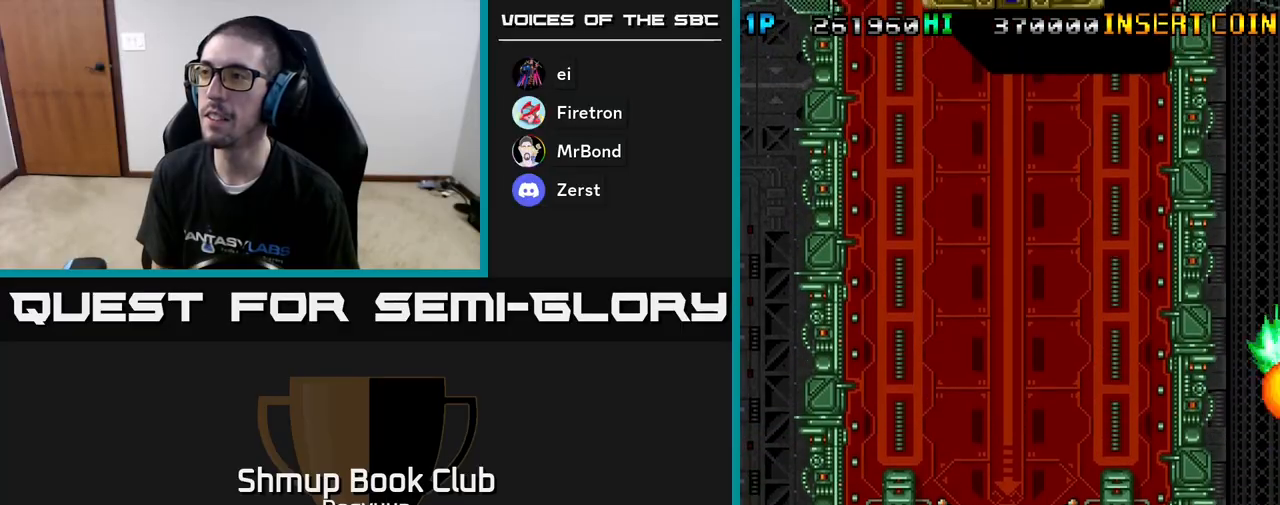
{"buttons": ["A"], "events": []}
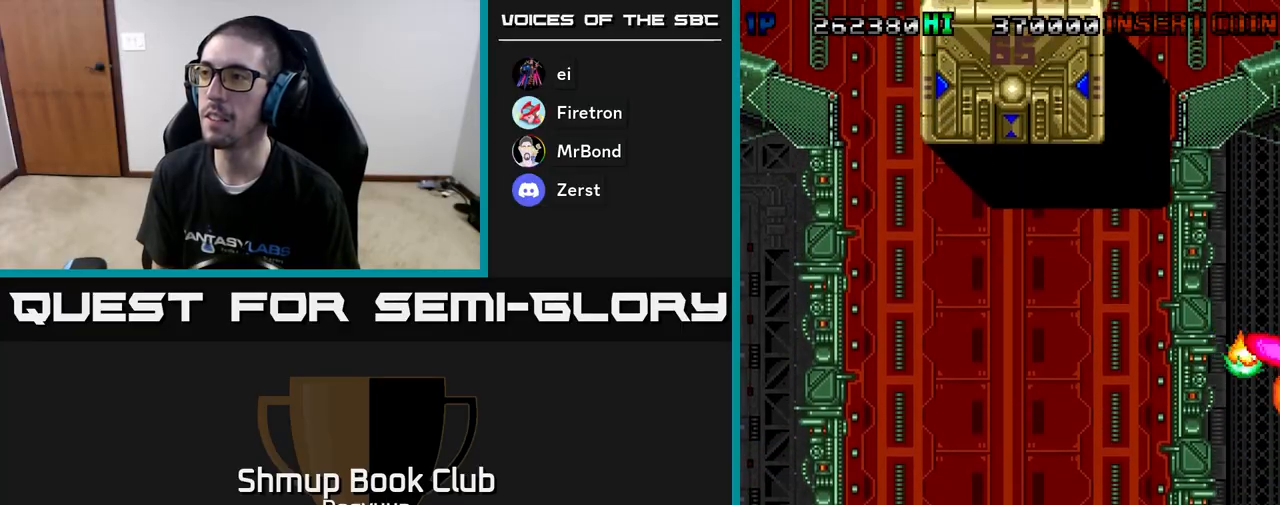
{"buttons": ["A"], "events": []}
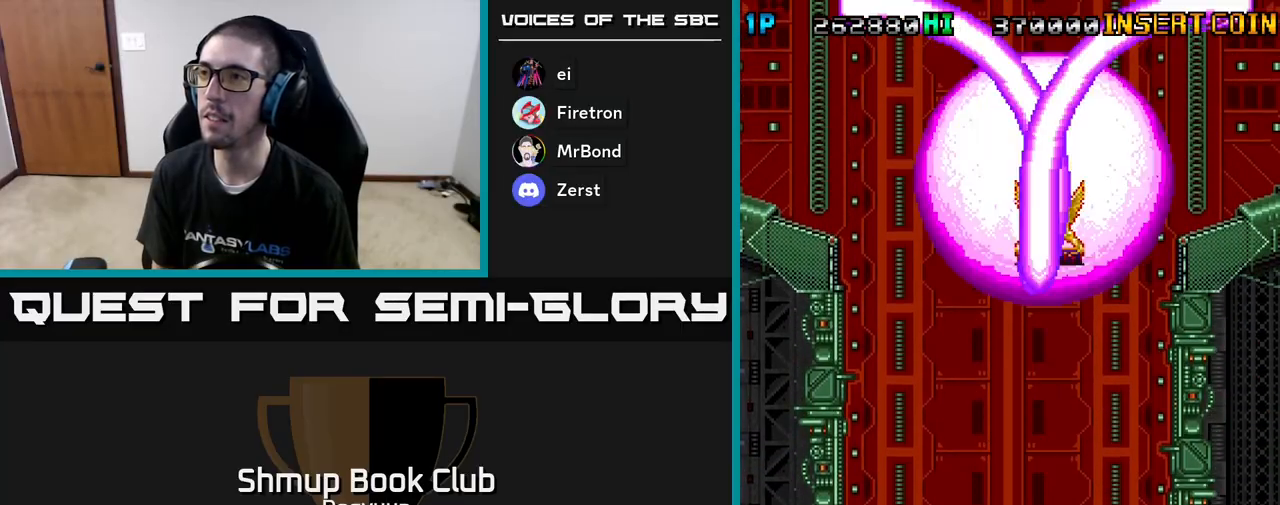
{"buttons": ["A", "DPAD_UP", "DPAD_RIGHT"], "events": [[400, "DPAD_RIGHT", "down"], [450, "A", "up"], [500, "A", "down"], [500, "DPAD_UP", "down"]]}
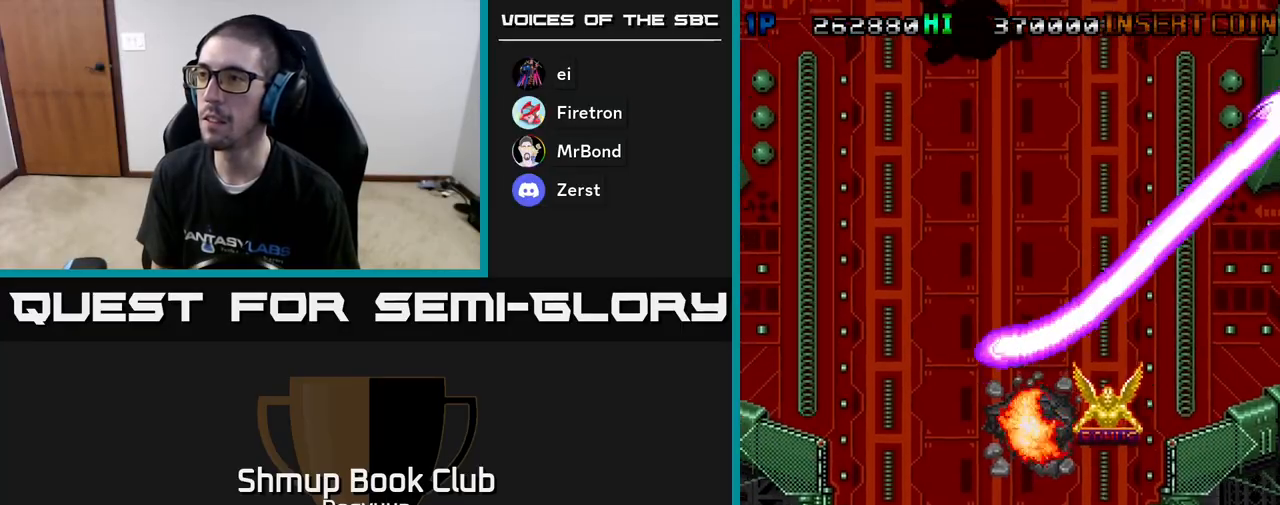
{"buttons": ["A", "DPAD_DOWN", "DPAD_LEFT"], "events": [[50, "DPAD_RIGHT", "up"], [183, "A", "up"], [233, "A", "down"], [383, "DPAD_LEFT", "down"], [417, "A", "up"], [417, "DPAD_UP", "up"], [433, "A", "down"], [433, "DPAD_DOWN", "down"]]}
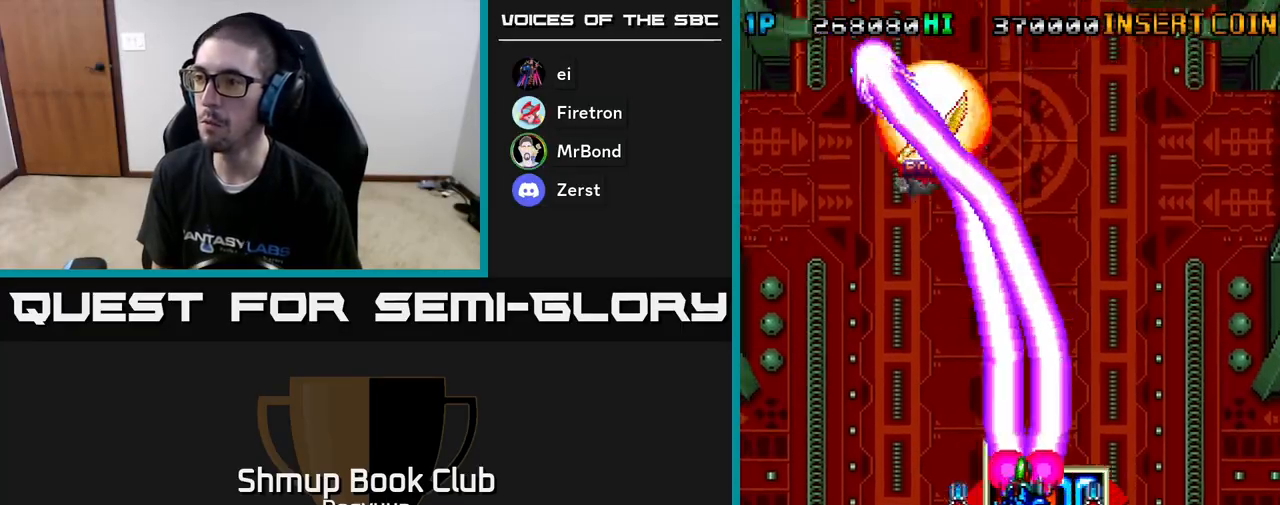
{"buttons": ["A", "DPAD_DOWN"], "events": [[267, "DPAD_DOWN", "up"], [350, "A", "up"], [433, "A", "down"], [450, "DPAD_DOWN", "down"], [450, "DPAD_LEFT", "up"]]}
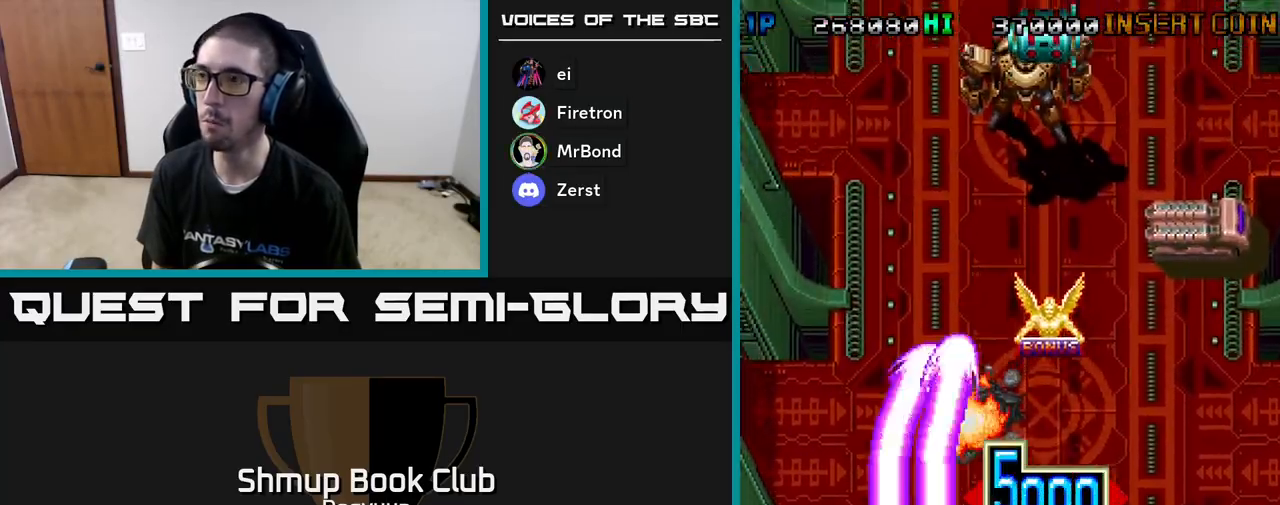
{"buttons": ["A", "DPAD_UP", "DPAD_LEFT"], "events": [[33, "DPAD_RIGHT", "down"], [83, "A", "up"], [117, "DPAD_DOWN", "up"], [133, "A", "down"], [233, "DPAD_UP", "down"], [250, "DPAD_RIGHT", "up"], [483, "DPAD_LEFT", "down"]]}
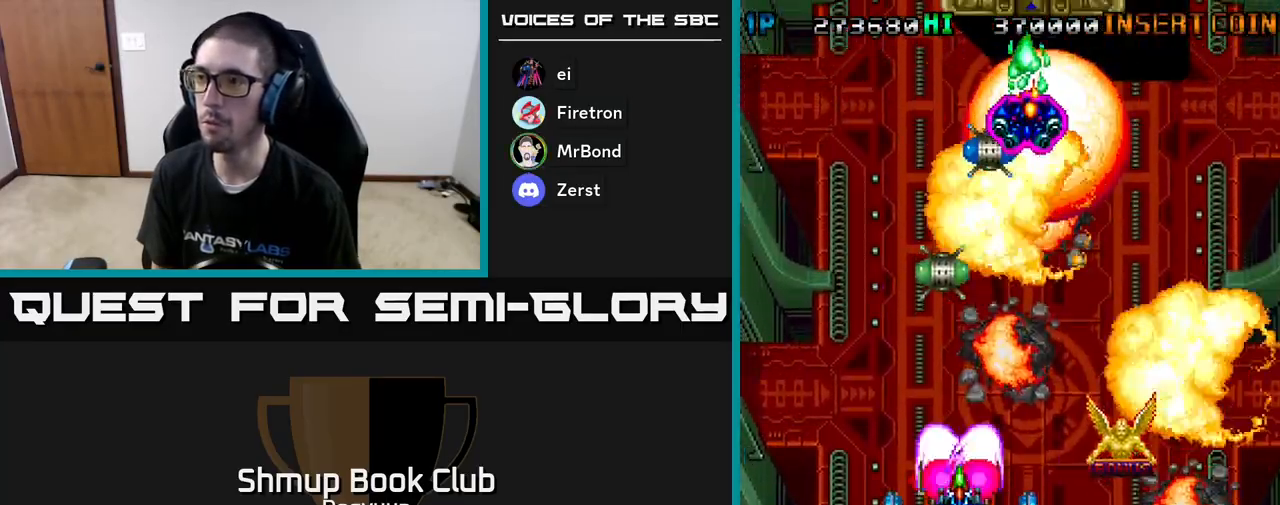
{"buttons": ["A", "DPAD_DOWN", "DPAD_RIGHT"], "events": [[83, "DPAD_LEFT", "up"], [100, "DPAD_RIGHT", "down"], [100, "DPAD_UP", "up"], [117, "DPAD_DOWN", "down"], [150, "A", "up"], [217, "A", "down"]]}